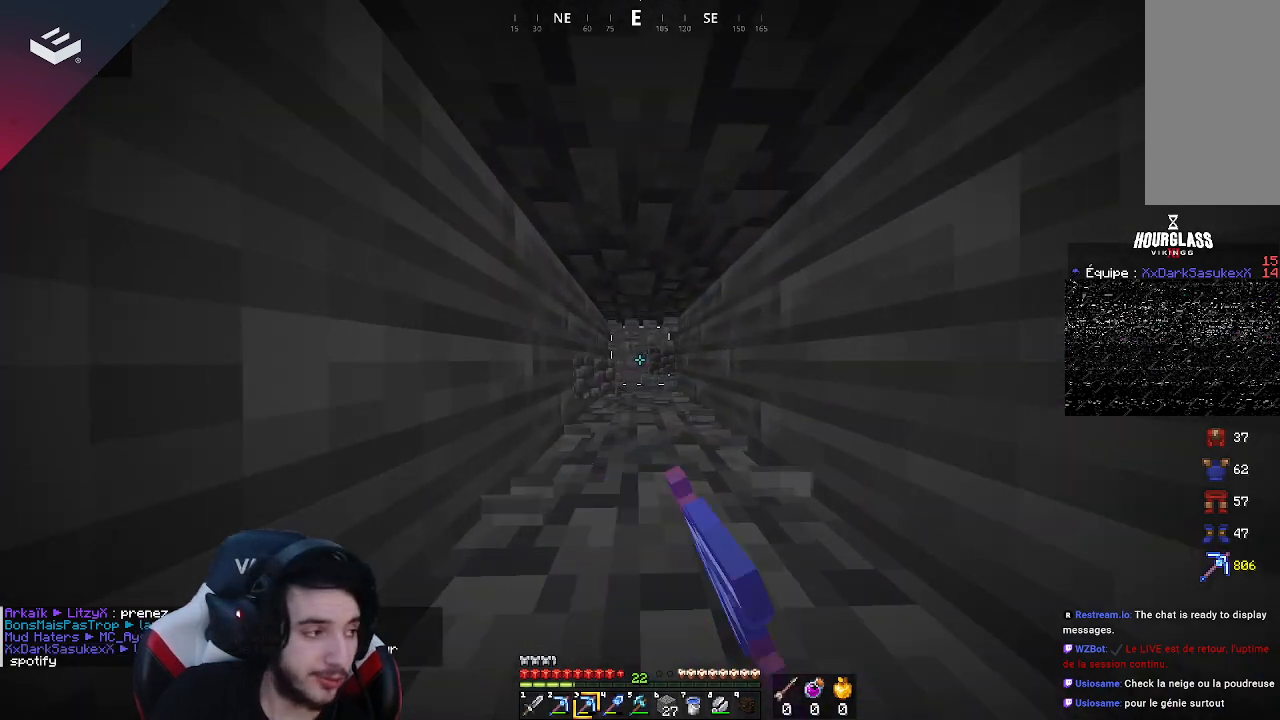
Gameplay with keyboard and mouse; each line is a JSON object with the keys and mouse buttons held at the frame after it. "events" lists presses ("down") and releases ("up") of "a", "d", "s", "space", "w", "mouse_left" and "mouse_right" between this image and that frame as [ms after this image, input, new state], when the widget could be followed in between. "mouse_left", "mouse_right" = the "left", "right" buttons of the "mouse" list. No other keys are recorded. Fast repeated clicks can show as one long hold. Mouse movement is not recorded.
{"keys": ["w"], "mouse": ["left"], "events": []}
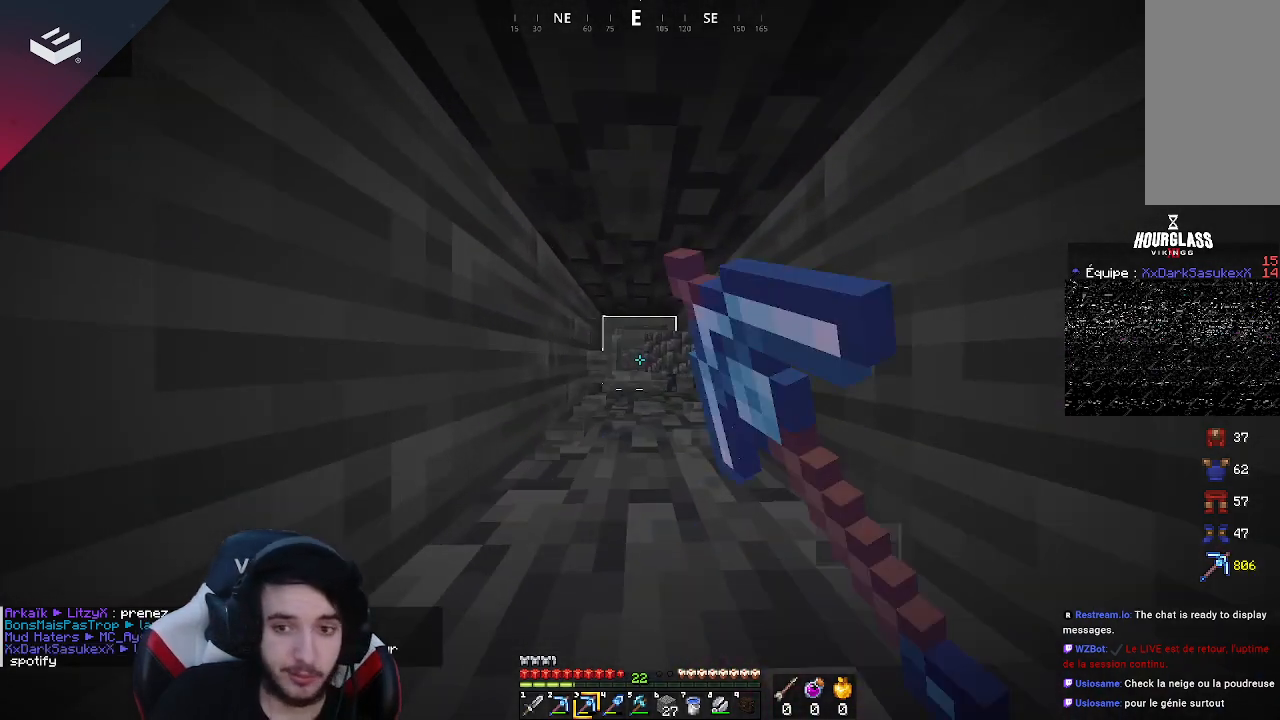
{"keys": ["w"], "mouse": ["left"], "events": []}
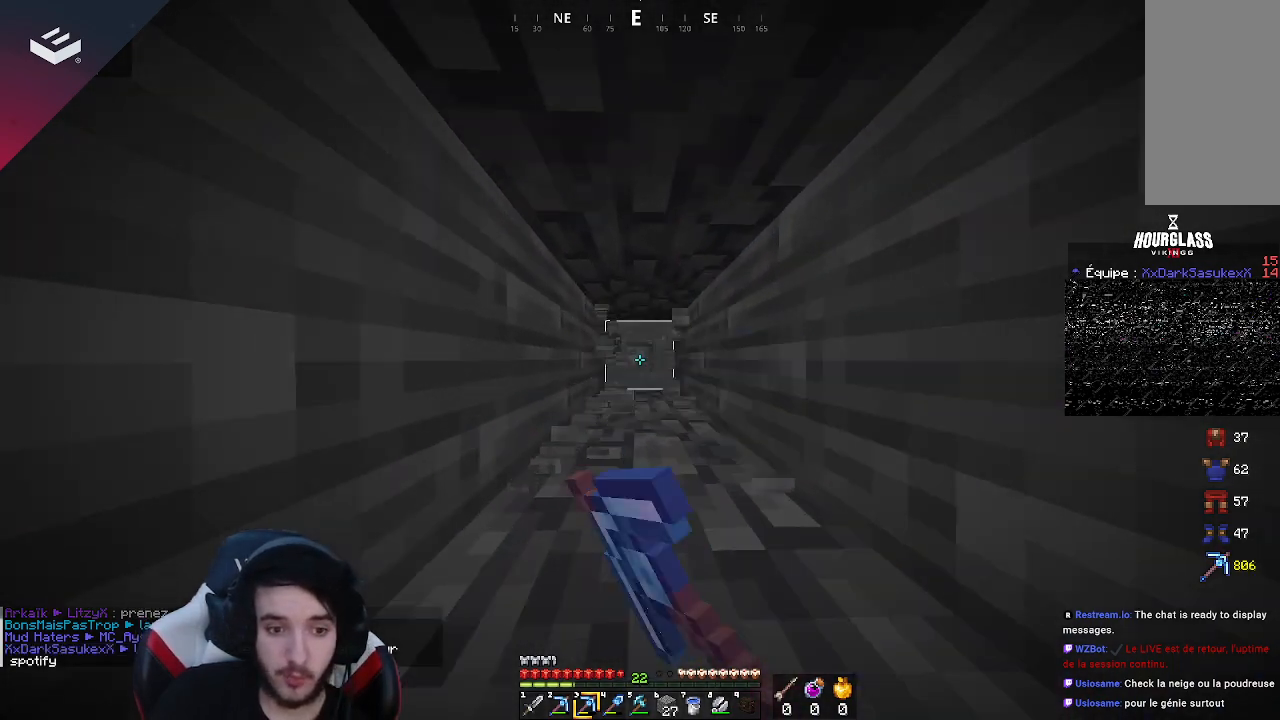
{"keys": ["w"], "mouse": ["left"], "events": []}
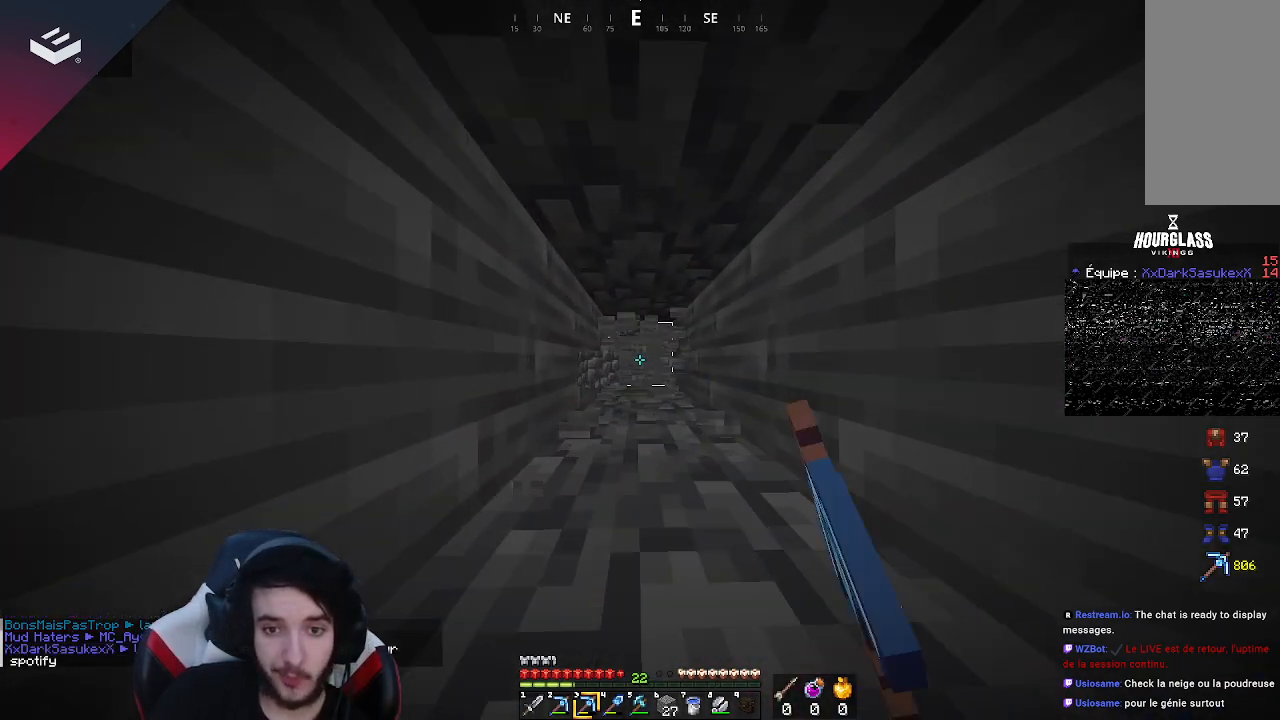
{"keys": ["w"], "mouse": ["left"], "events": []}
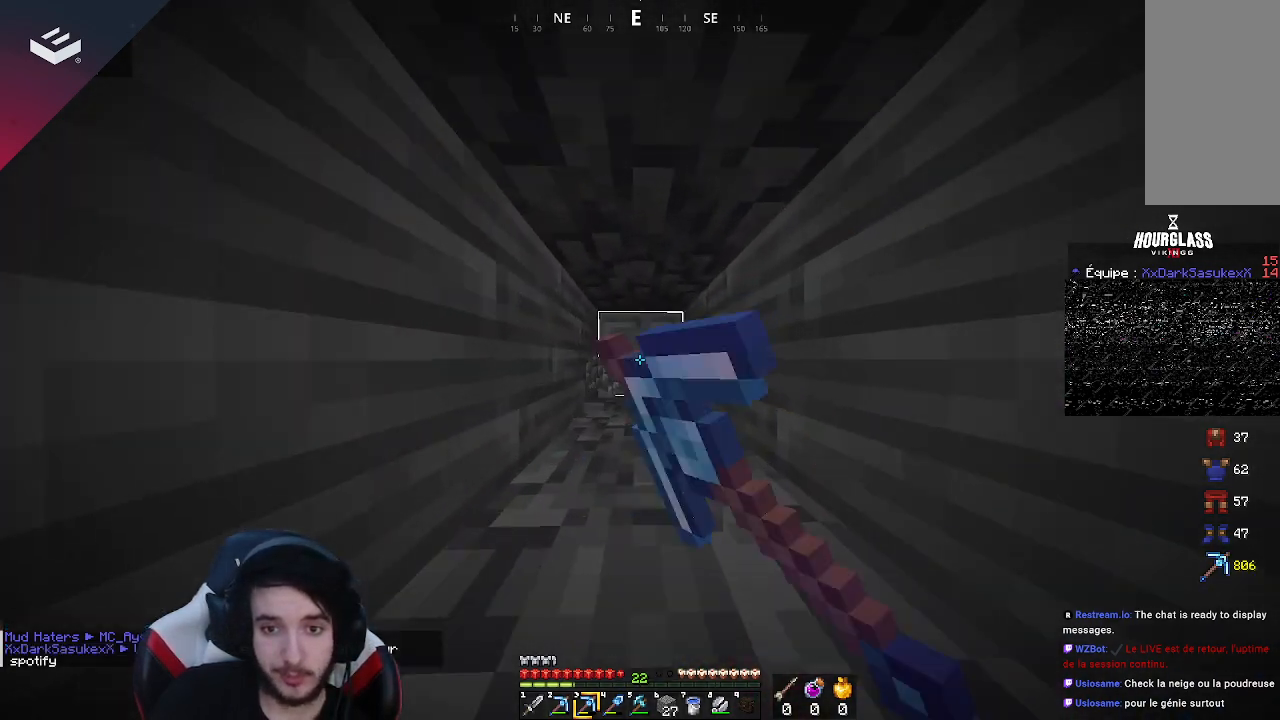
{"keys": ["w"], "mouse": ["left"], "events": []}
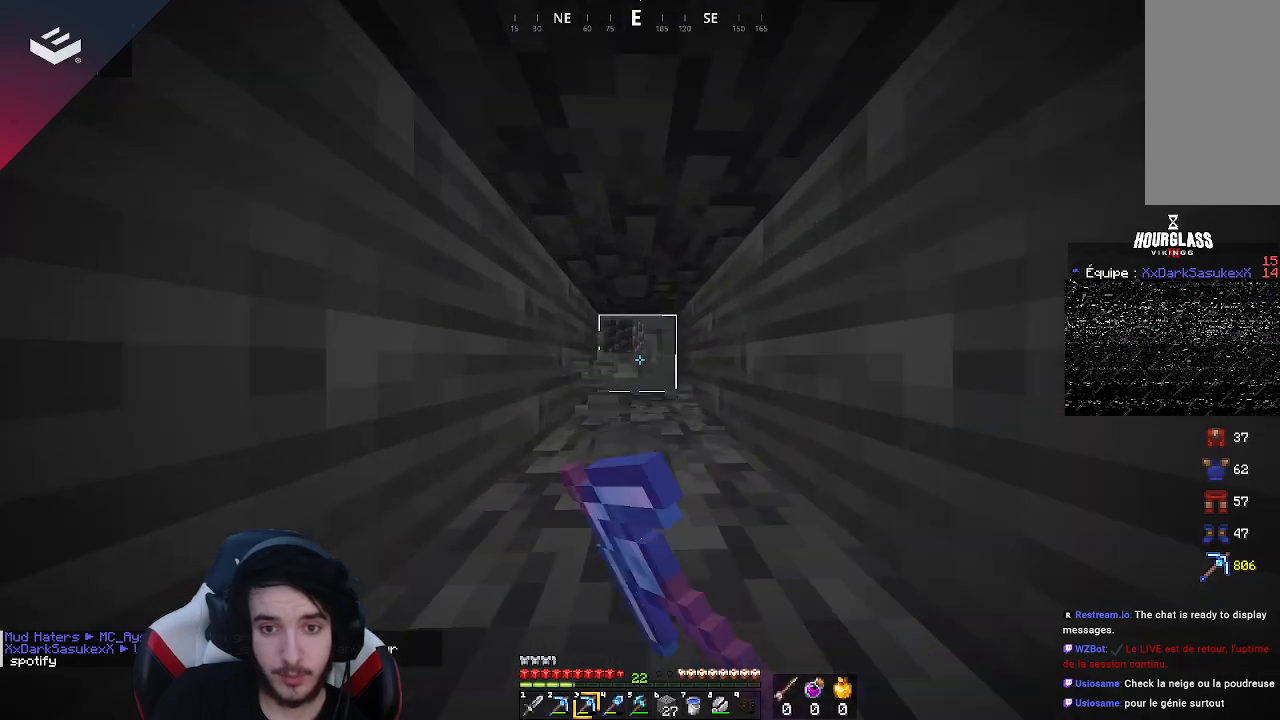
{"keys": ["w"], "mouse": ["left"], "events": []}
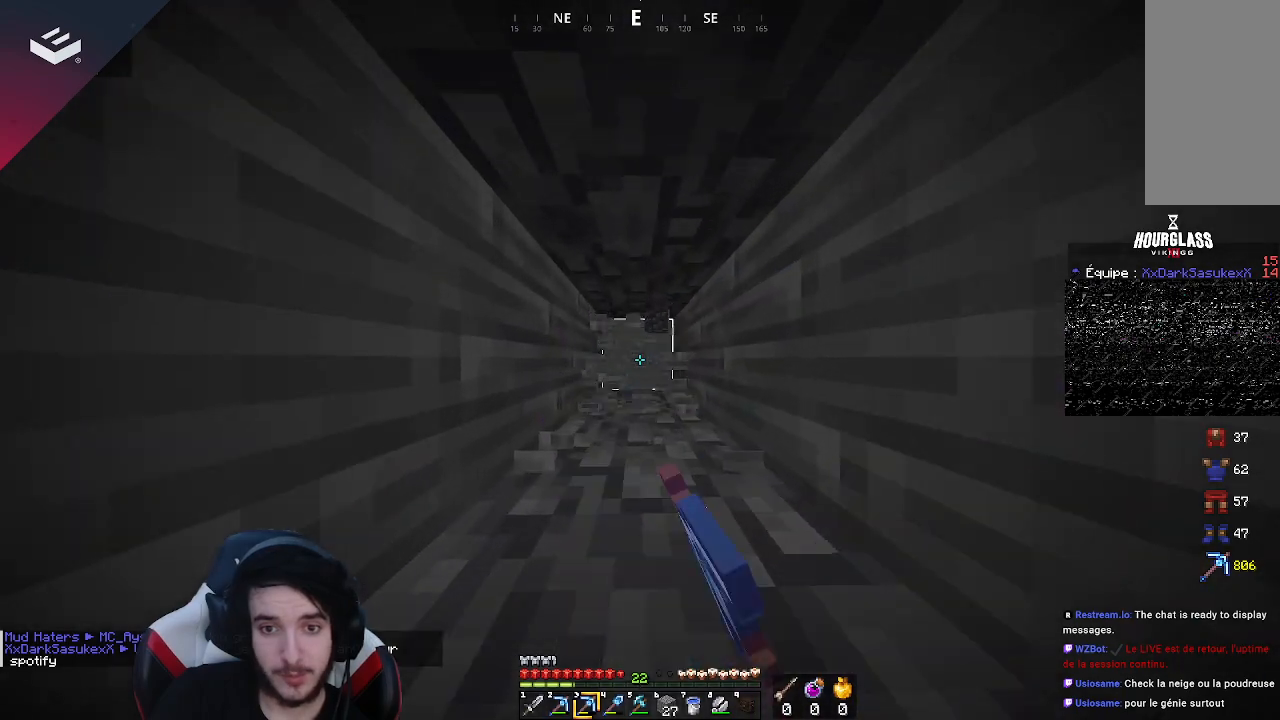
{"keys": ["w"], "mouse": ["left"], "events": []}
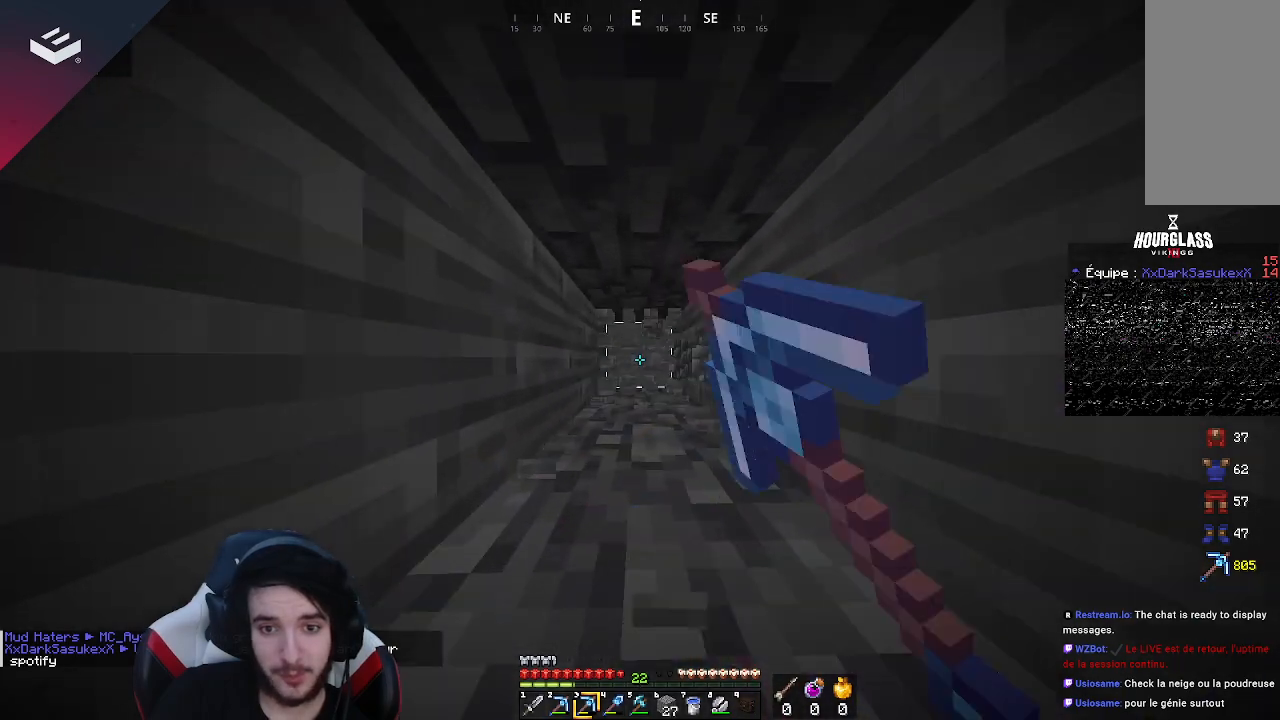
{"keys": ["w"], "mouse": ["left"], "events": []}
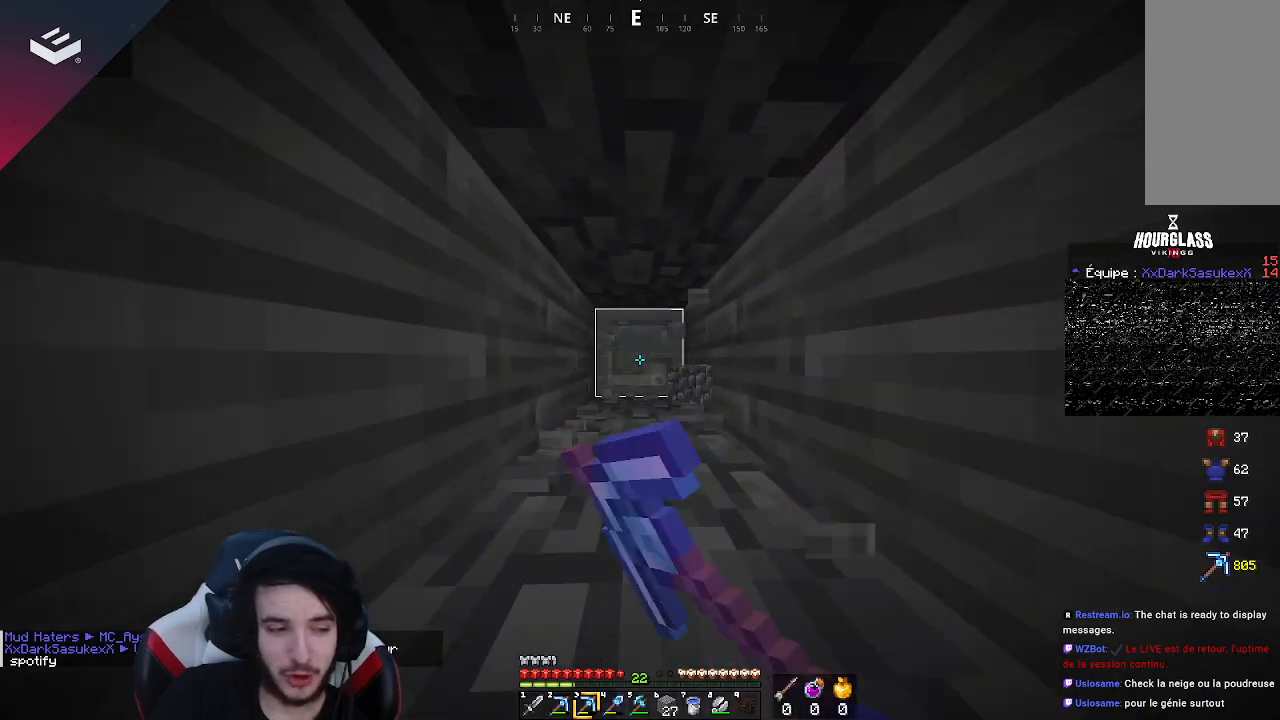
{"keys": ["w"], "mouse": ["left"], "events": []}
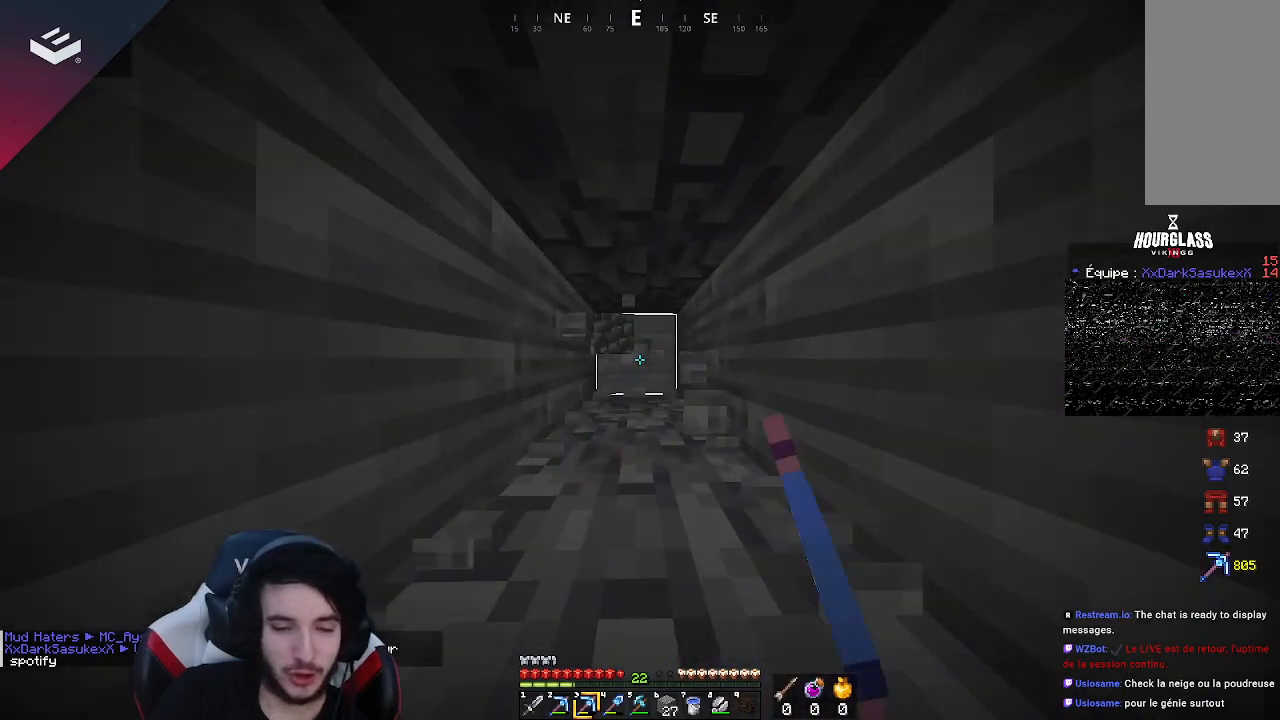
{"keys": ["w"], "mouse": ["left"], "events": []}
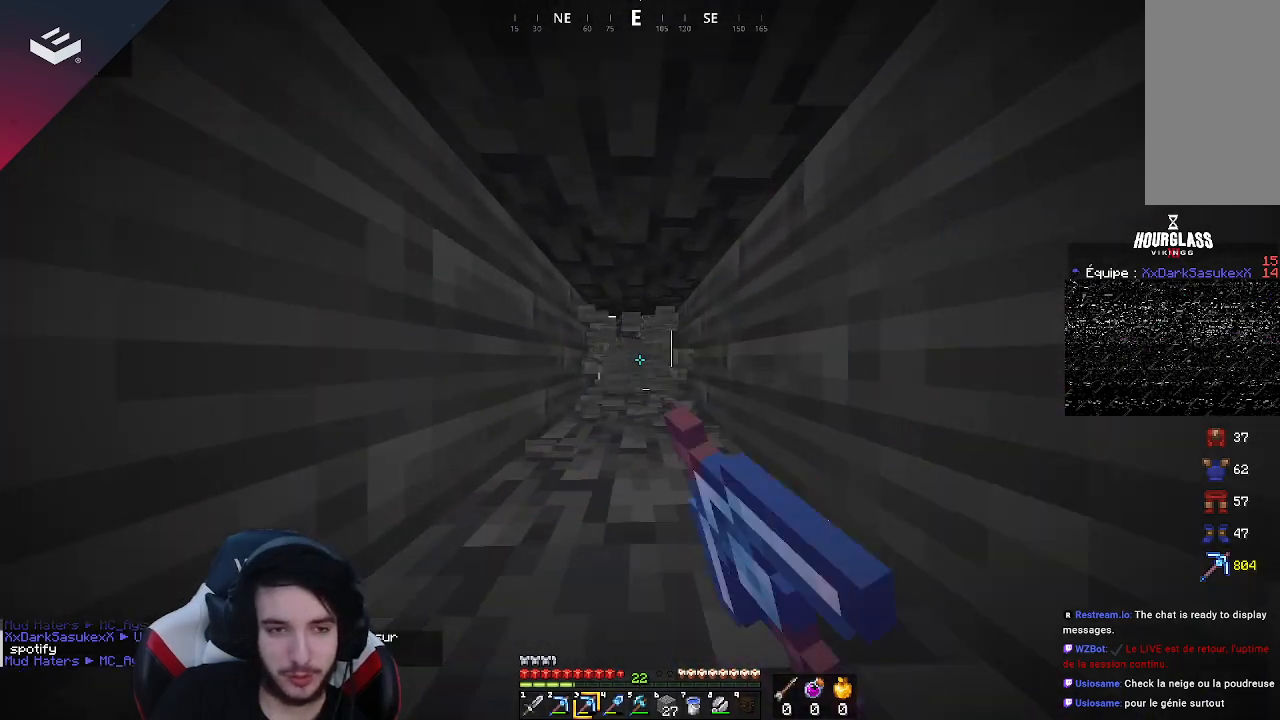
{"keys": ["w"], "mouse": ["left"], "events": []}
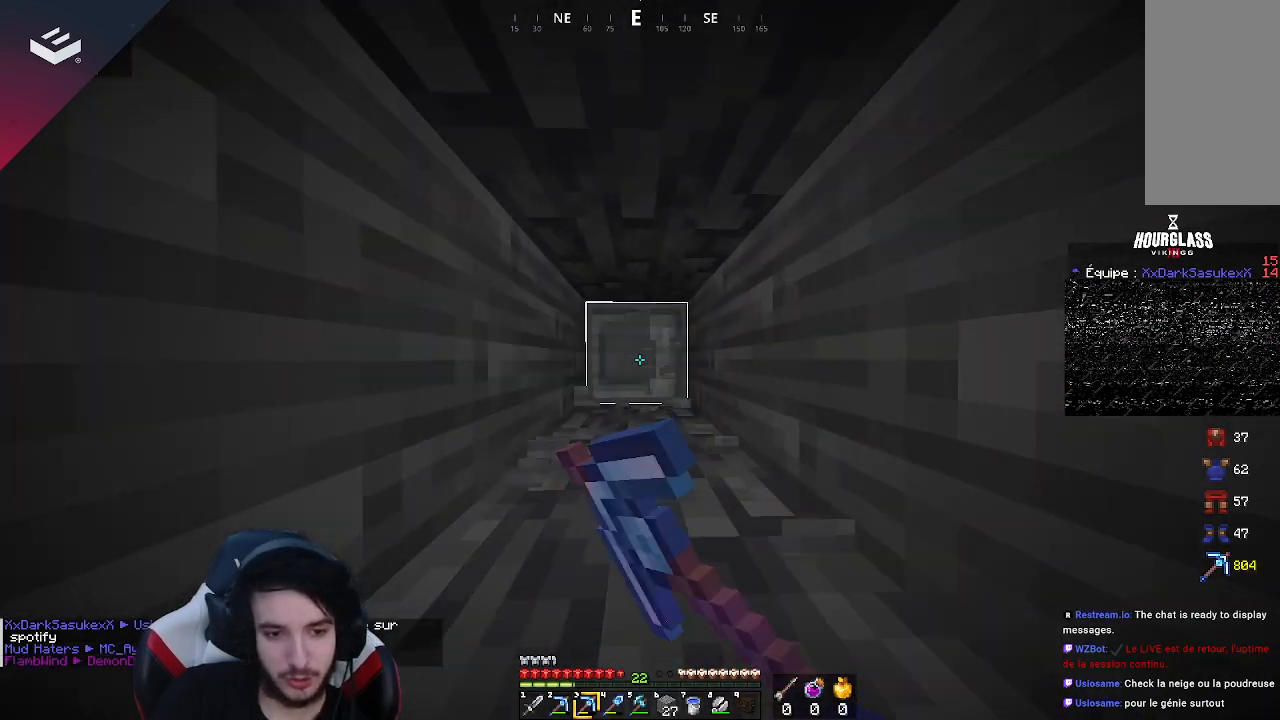
{"keys": ["w"], "mouse": ["left"], "events": []}
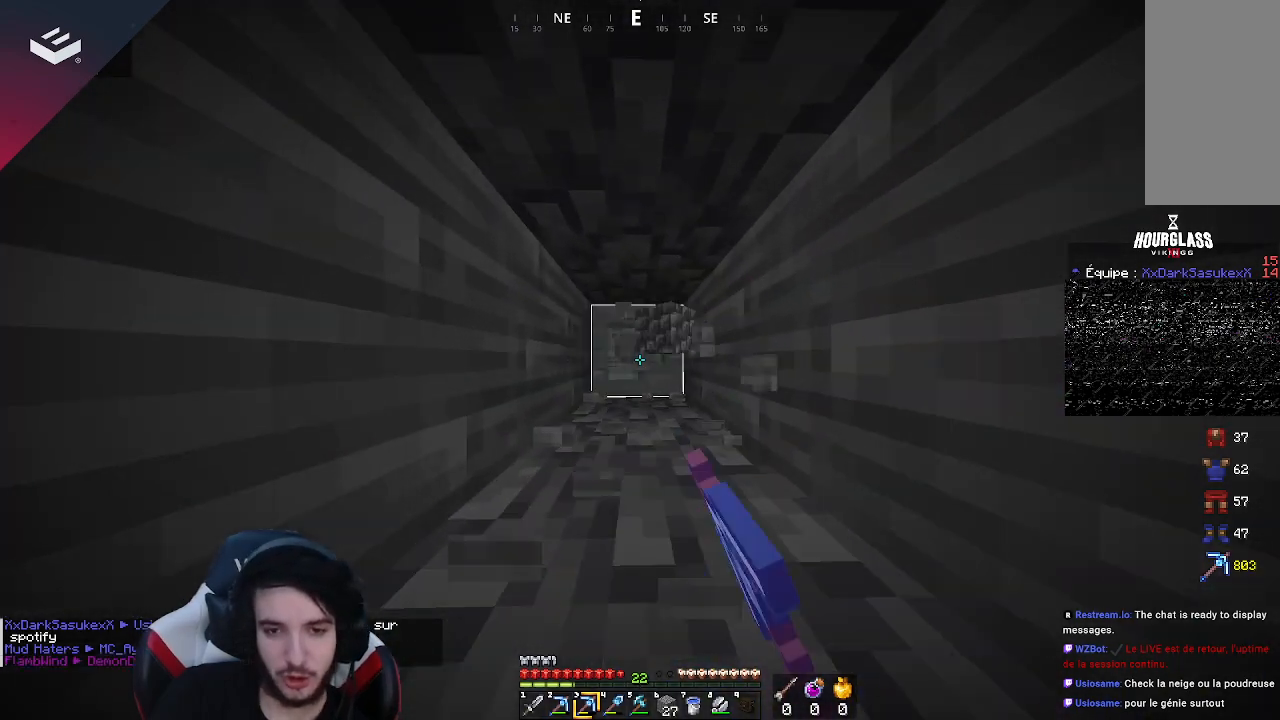
{"keys": ["w"], "mouse": ["left"], "events": []}
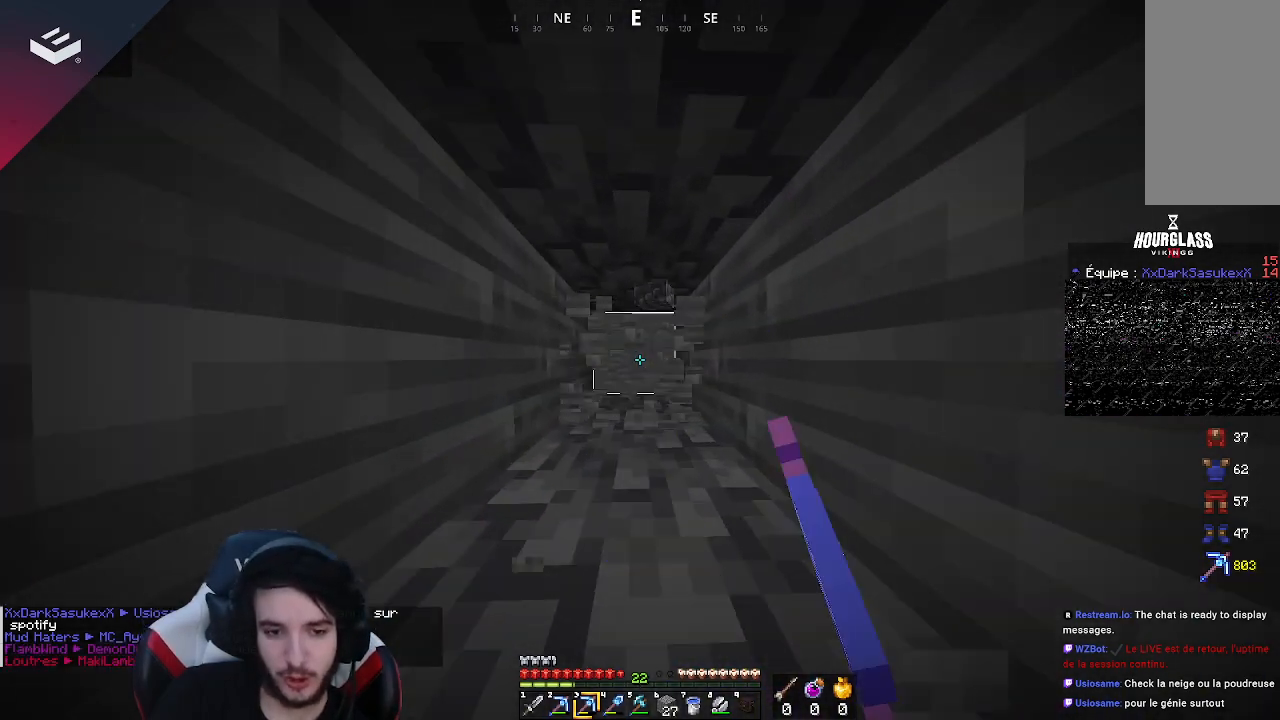
{"keys": ["w"], "mouse": ["left"], "events": []}
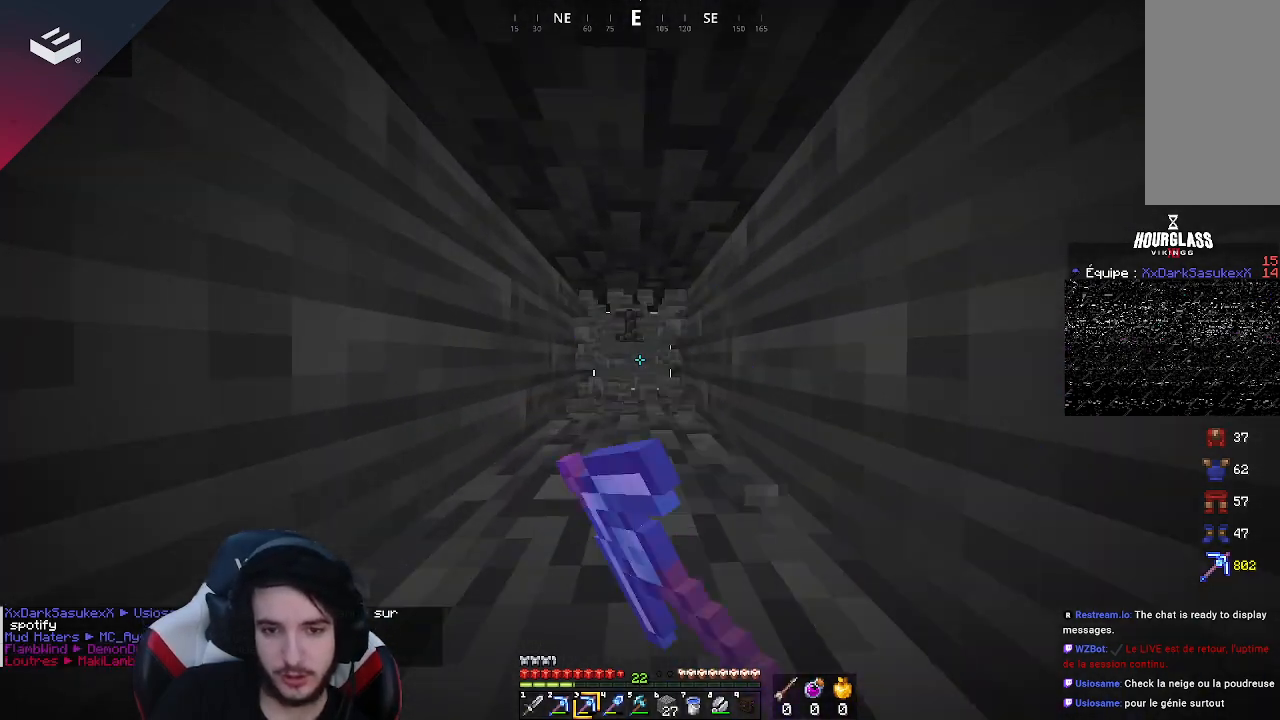
{"keys": ["w"], "mouse": ["left"], "events": []}
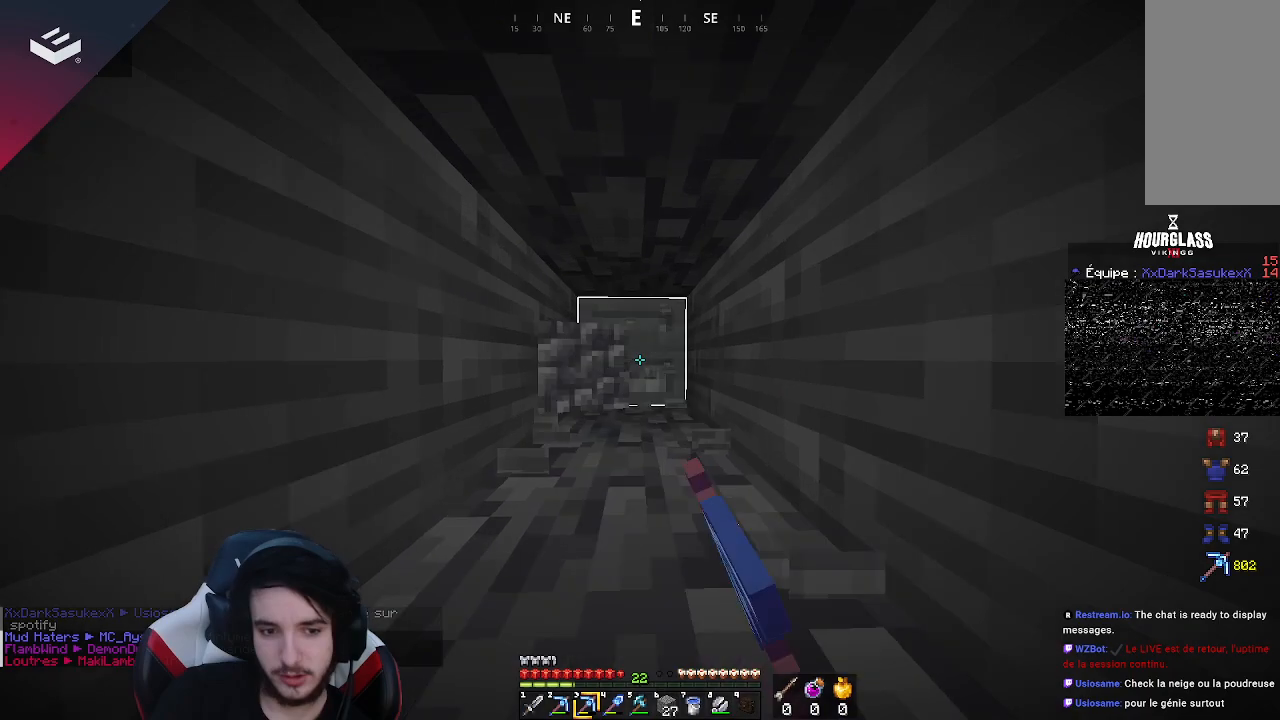
{"keys": ["w"], "mouse": ["left"], "events": []}
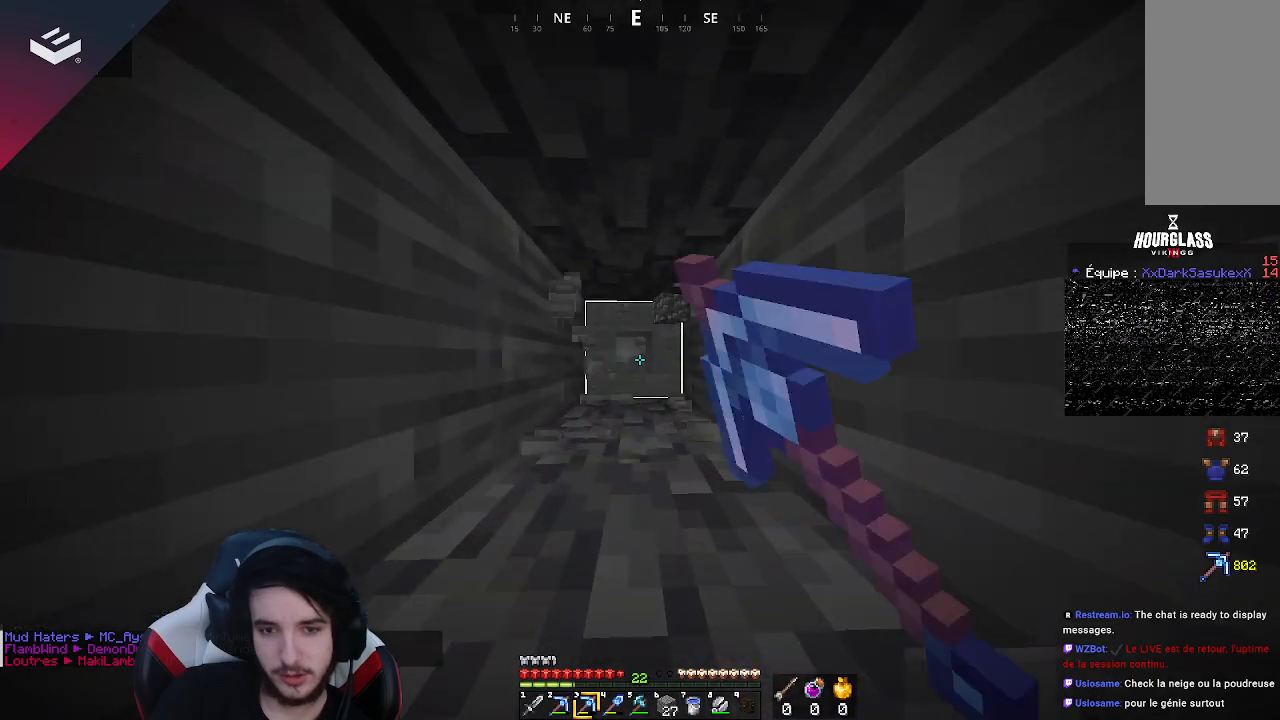
{"keys": ["w"], "mouse": ["left"], "events": []}
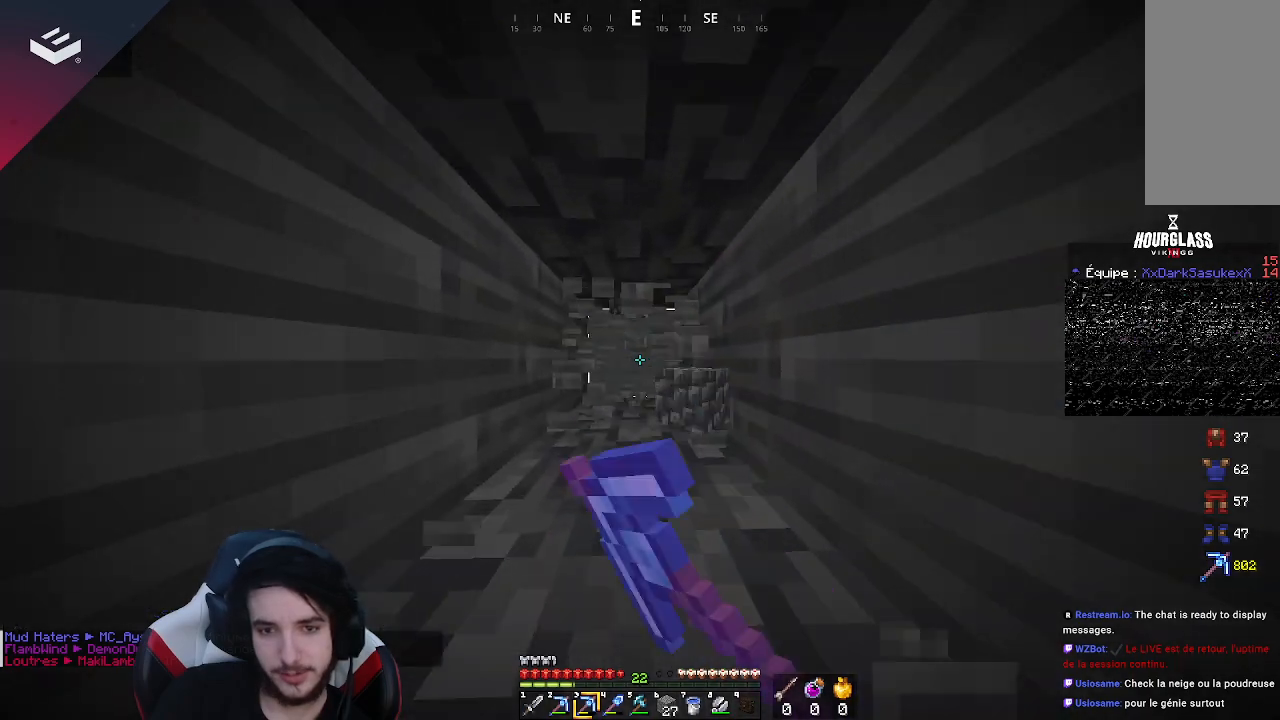
{"keys": ["w"], "mouse": ["left"], "events": []}
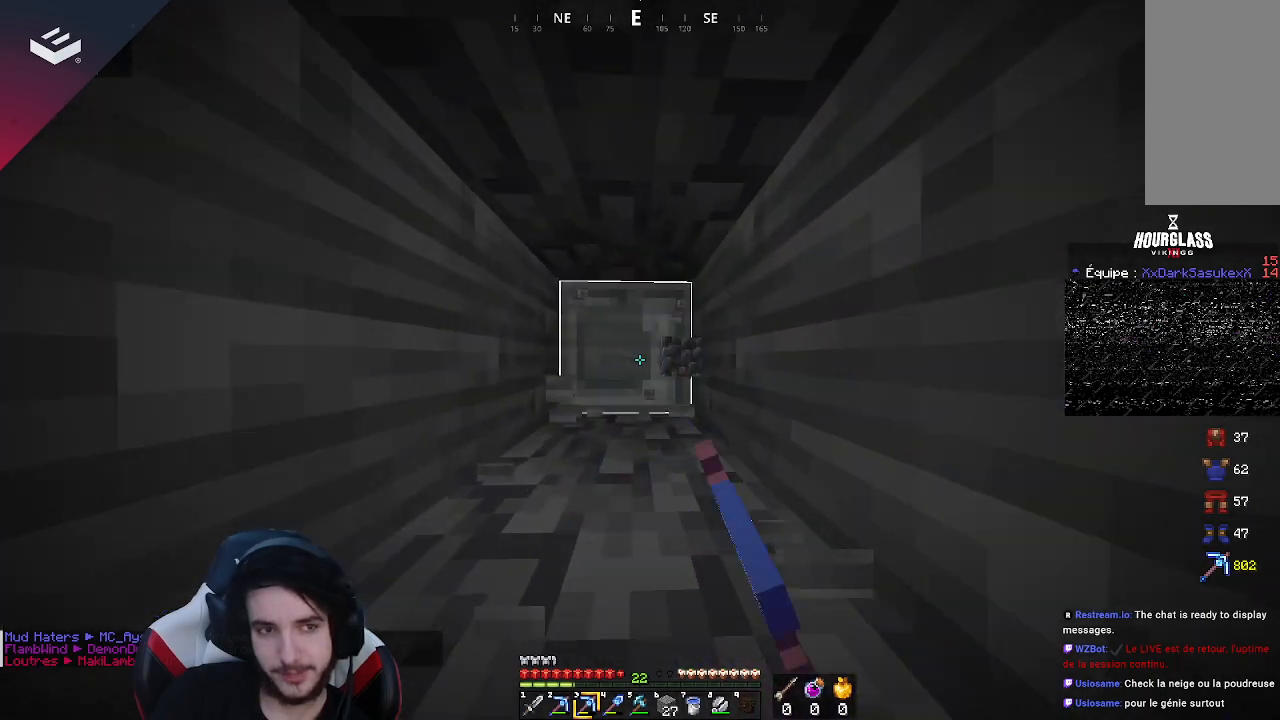
{"keys": ["w"], "mouse": ["left"], "events": []}
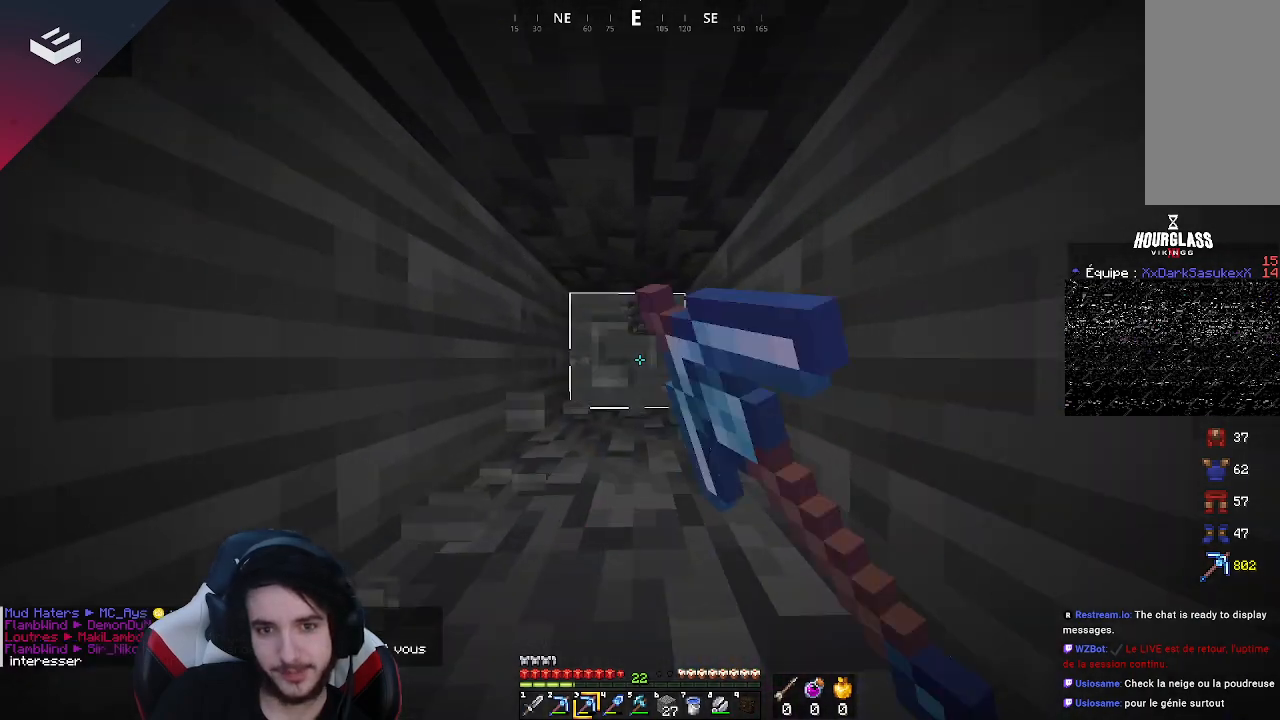
{"keys": ["w"], "mouse": ["left"], "events": []}
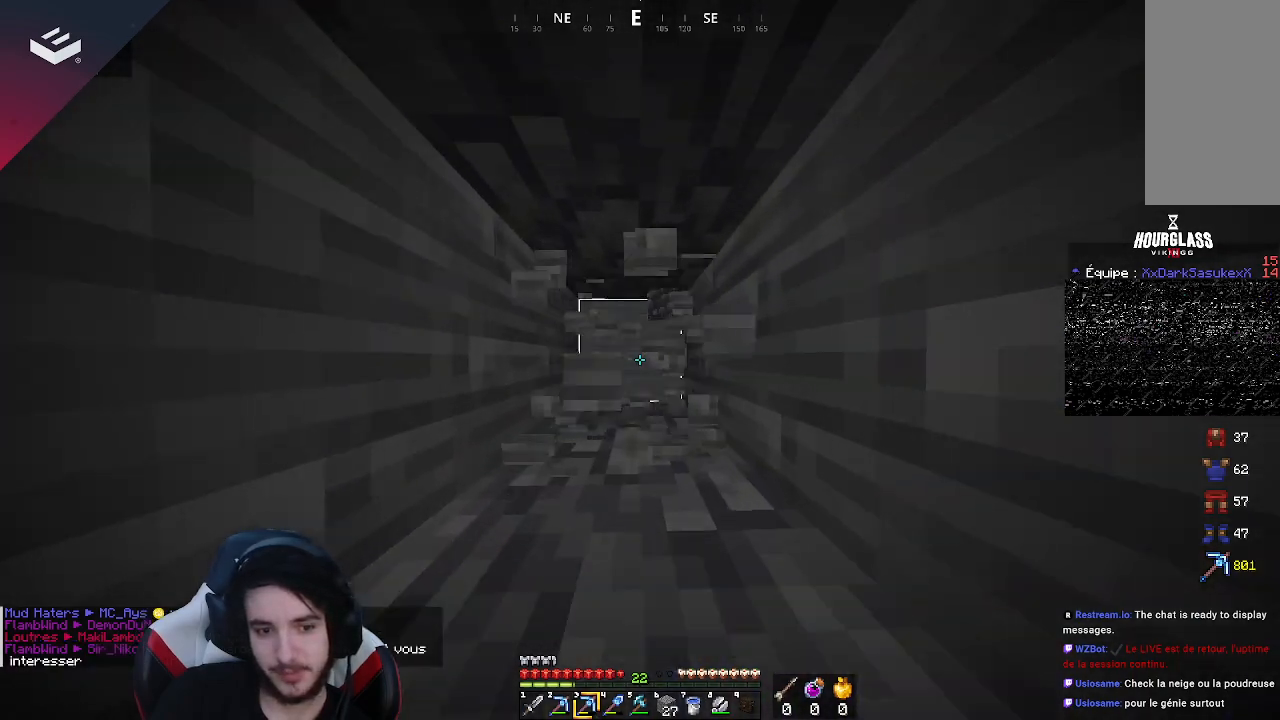
{"keys": ["w"], "mouse": ["left"], "events": []}
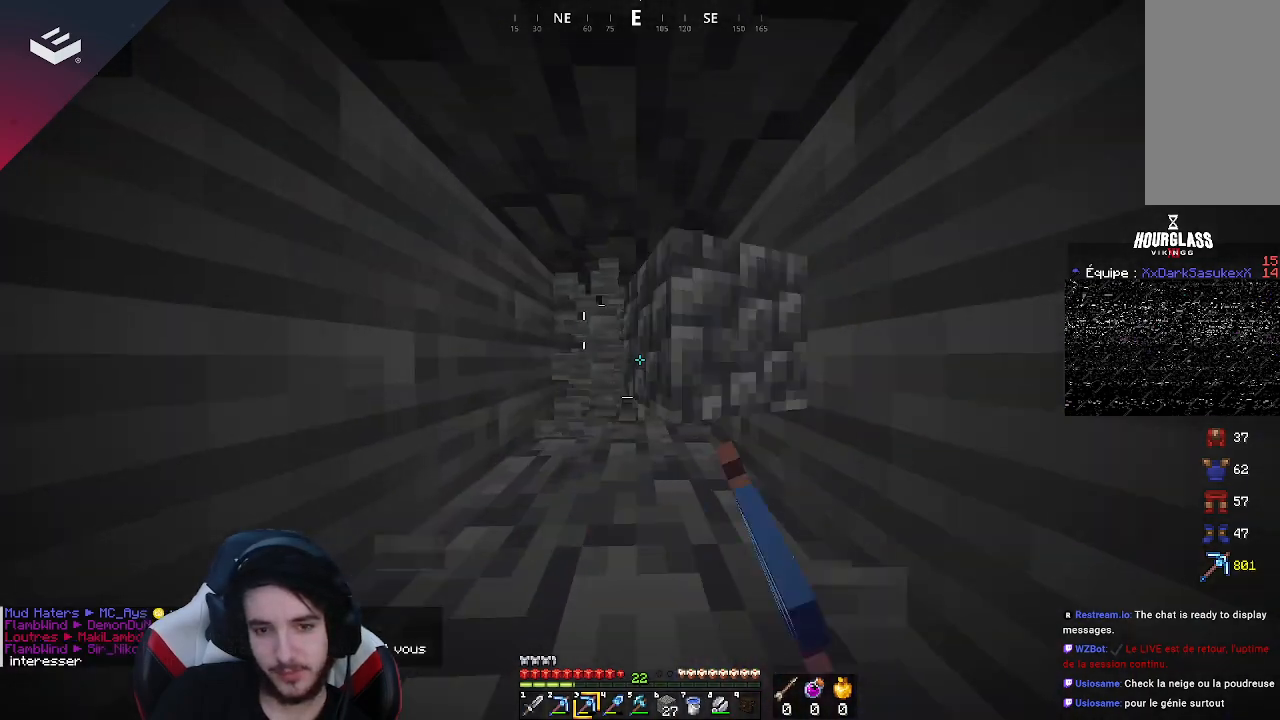
{"keys": ["w"], "mouse": ["left"], "events": []}
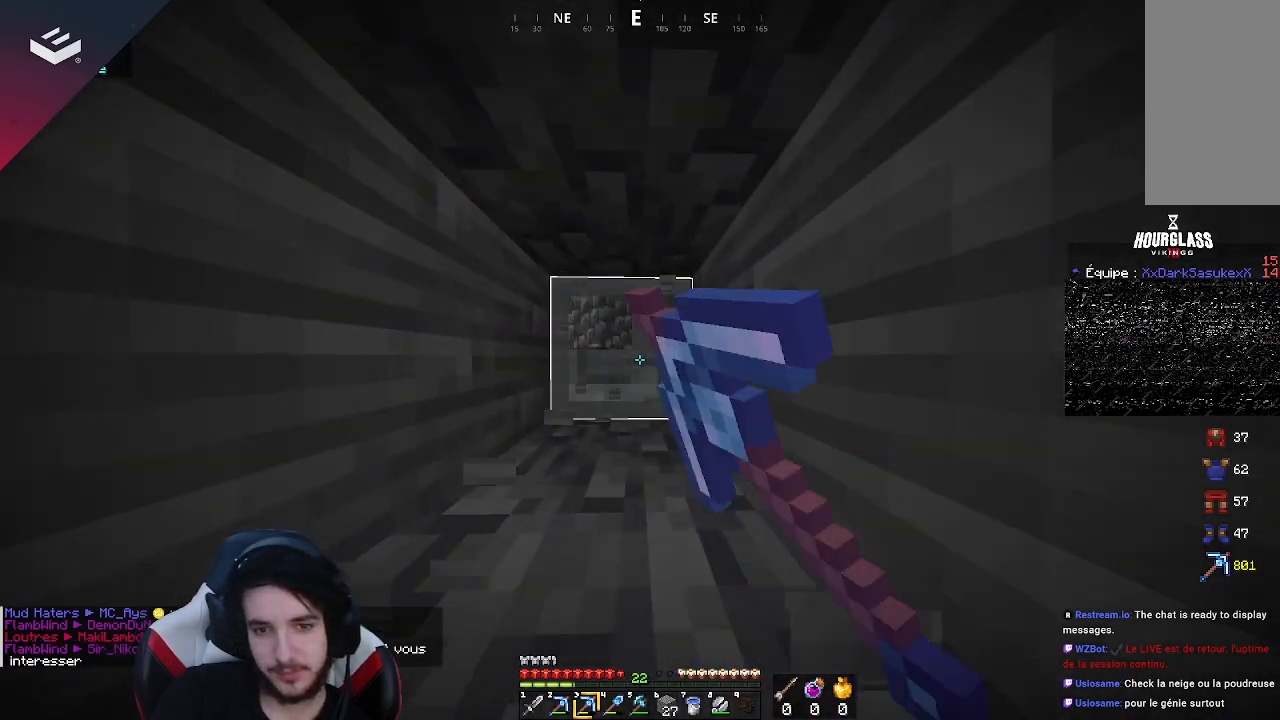
{"keys": ["w"], "mouse": ["left"], "events": []}
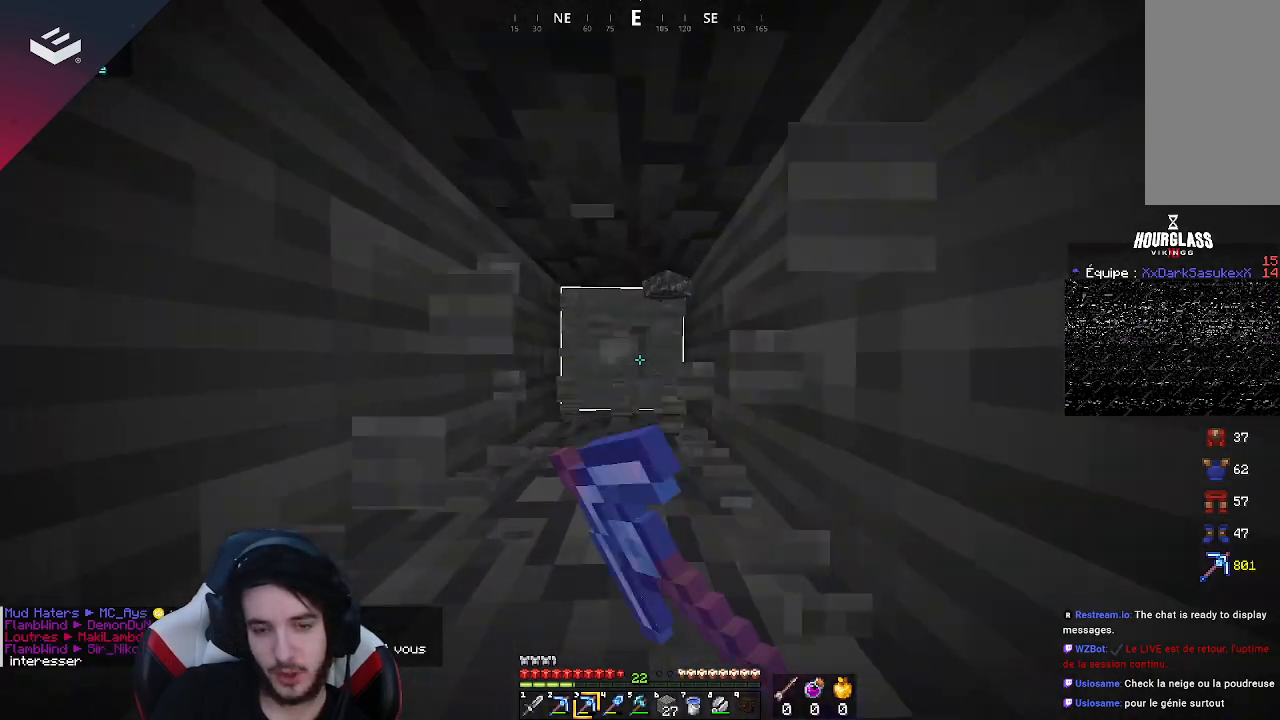
{"keys": ["w"], "mouse": ["left"], "events": []}
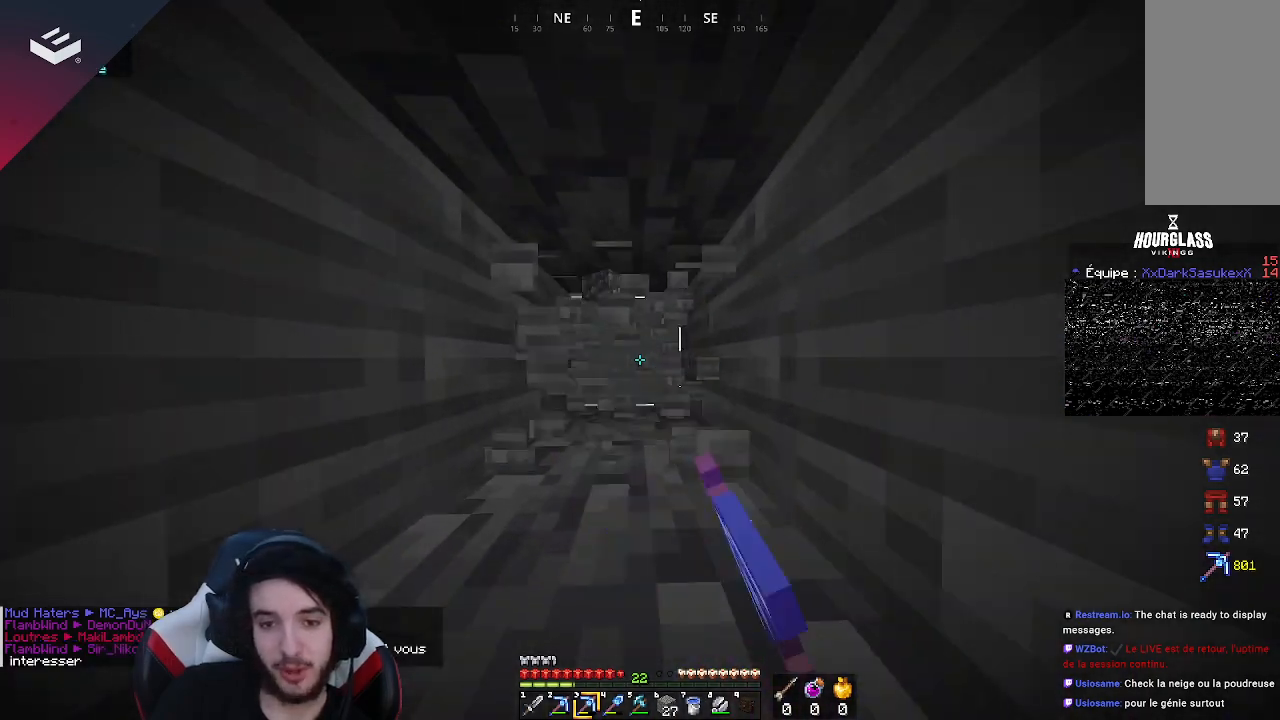
{"keys": ["w"], "mouse": ["left"], "events": []}
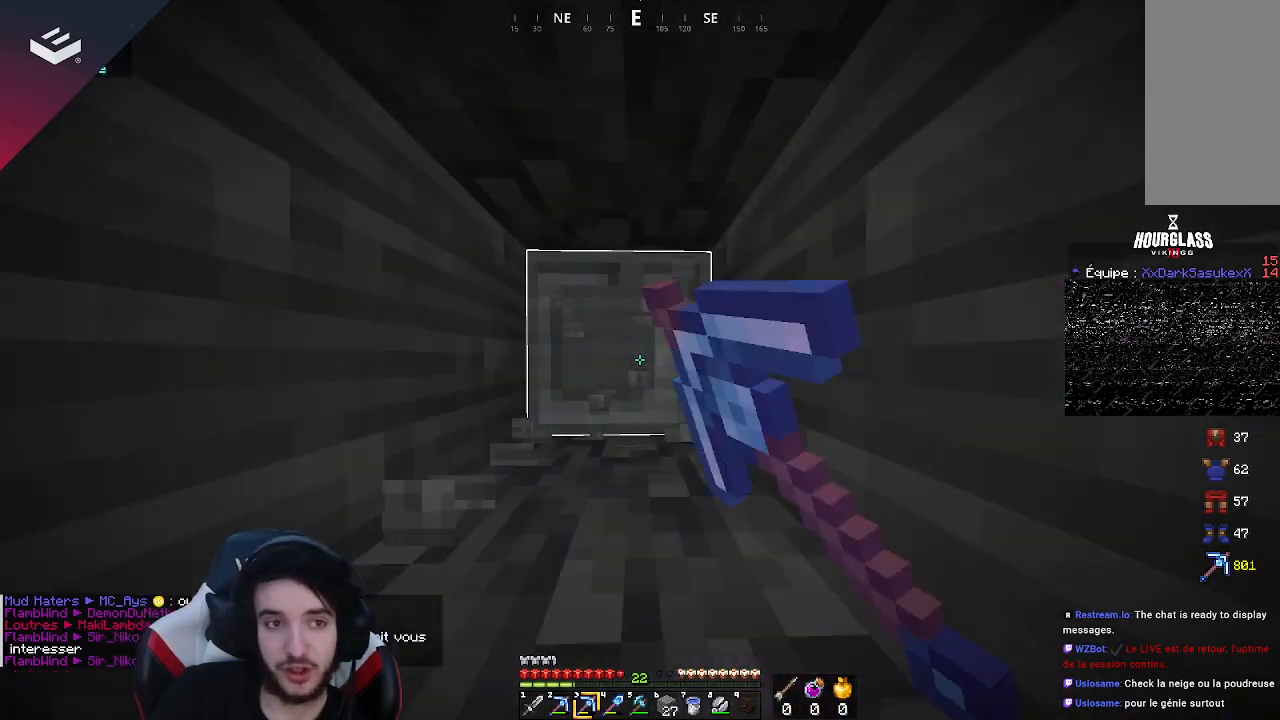
{"keys": ["w"], "mouse": ["left"], "events": []}
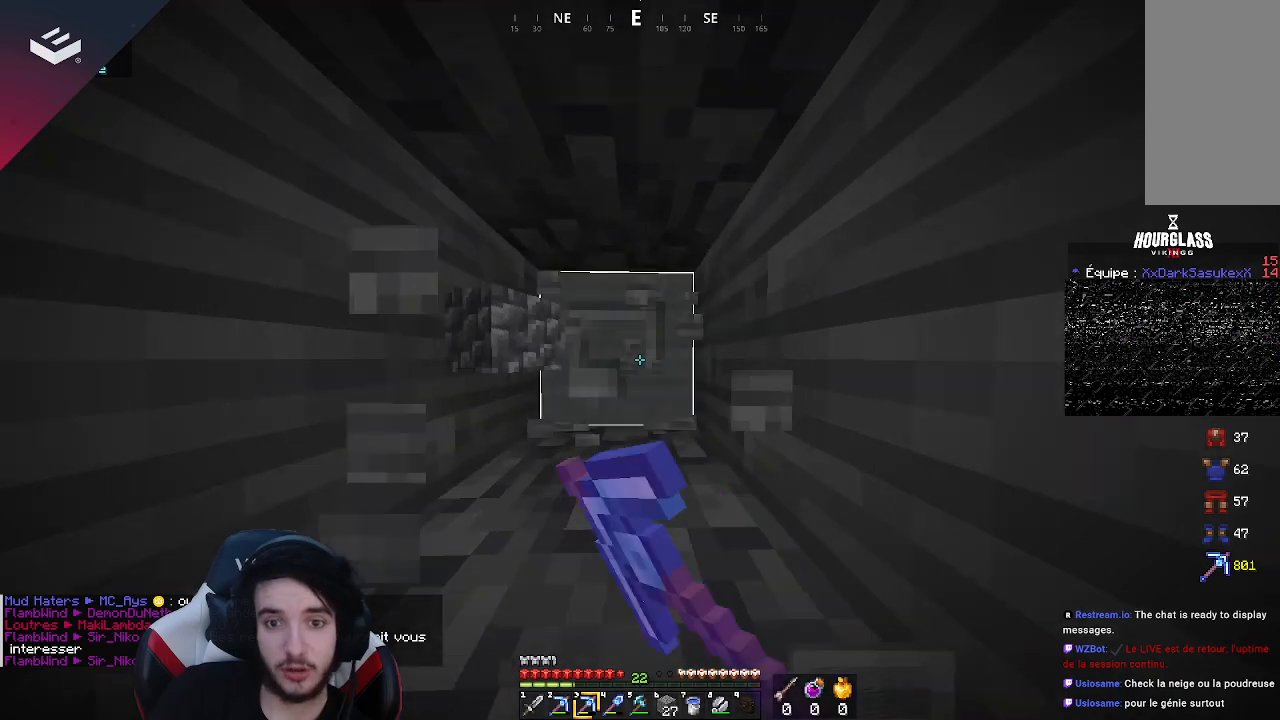
{"keys": ["w"], "mouse": ["left"], "events": []}
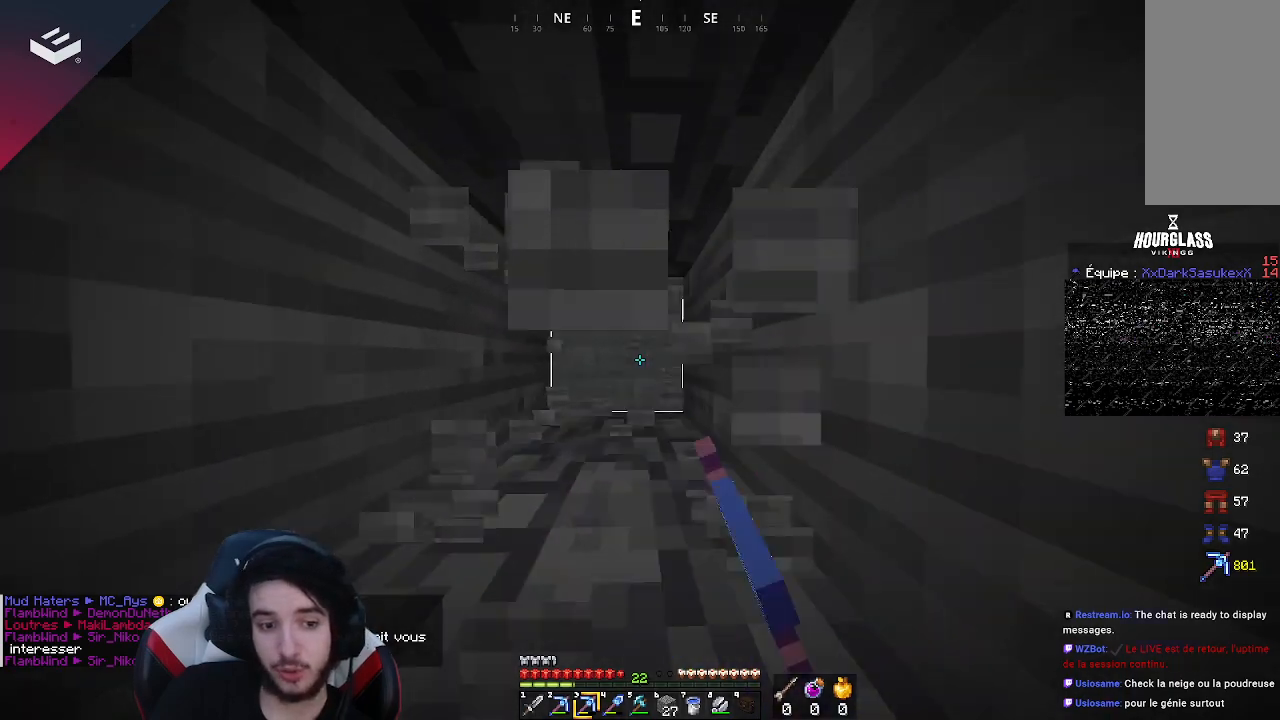
{"keys": ["w"], "mouse": ["left"], "events": []}
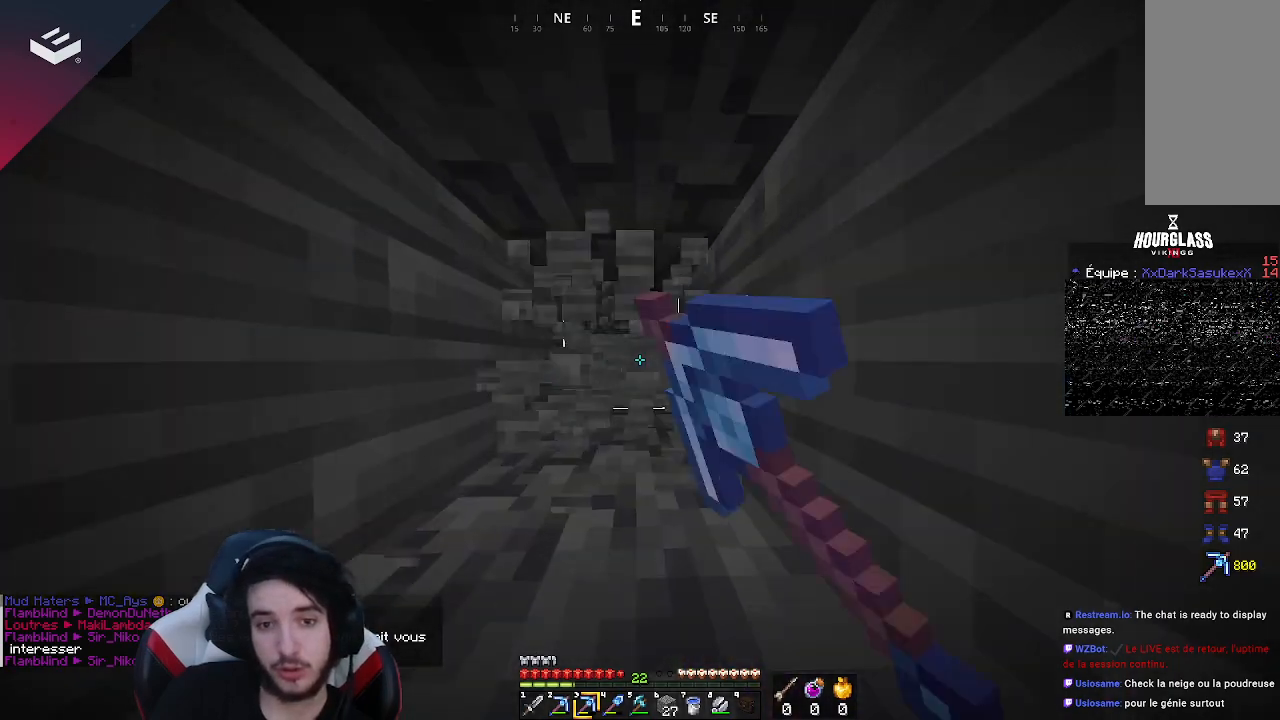
{"keys": ["w"], "mouse": ["left"], "events": []}
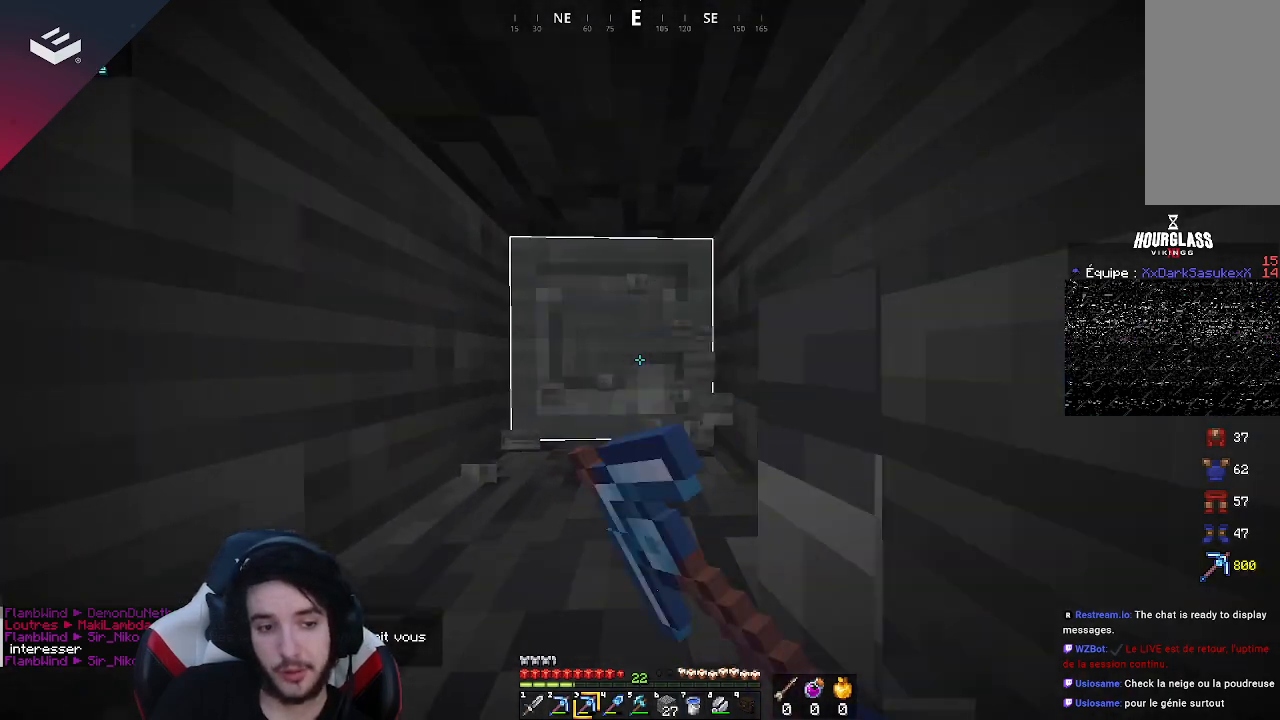
{"keys": ["w"], "mouse": ["left"], "events": [[33, "w", "up"], [367, "w", "down"]]}
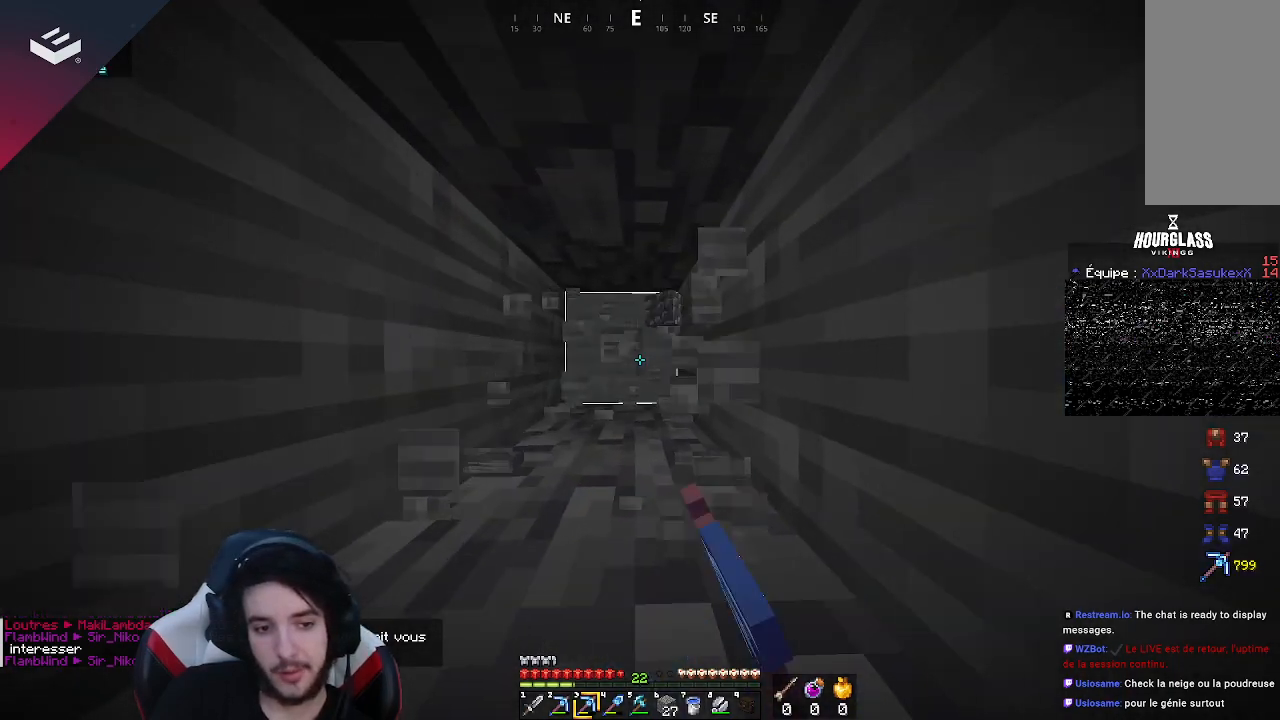
{"keys": ["w"], "mouse": ["left"], "events": []}